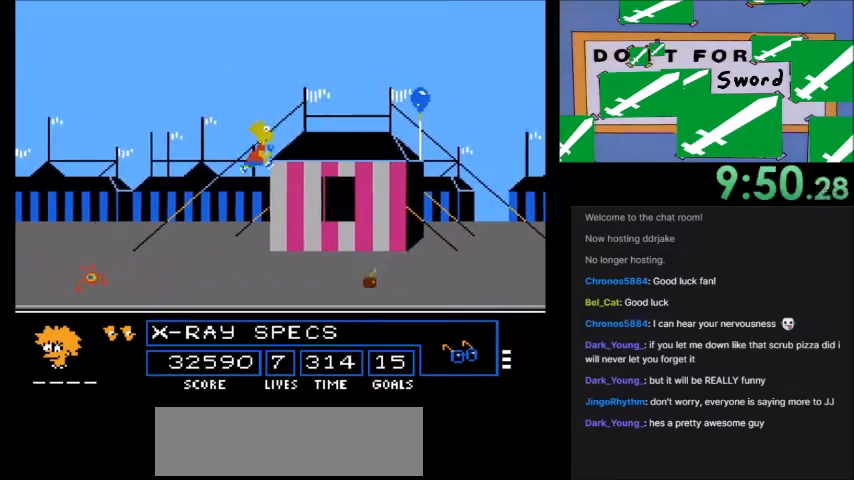
Gameplay with a controller (Nintendo layout); each line is a JSON object with the inputs held at the frame after it. "events" lists button and stick changes between this image and that frame as [ms after this image, input, new state], when the widget could be followed in between. Not read: L3 R3.
{"buttons": [], "events": [[267, "A", "down"], [401, "DPAD_RIGHT", "up"], [467, "A", "up"]]}
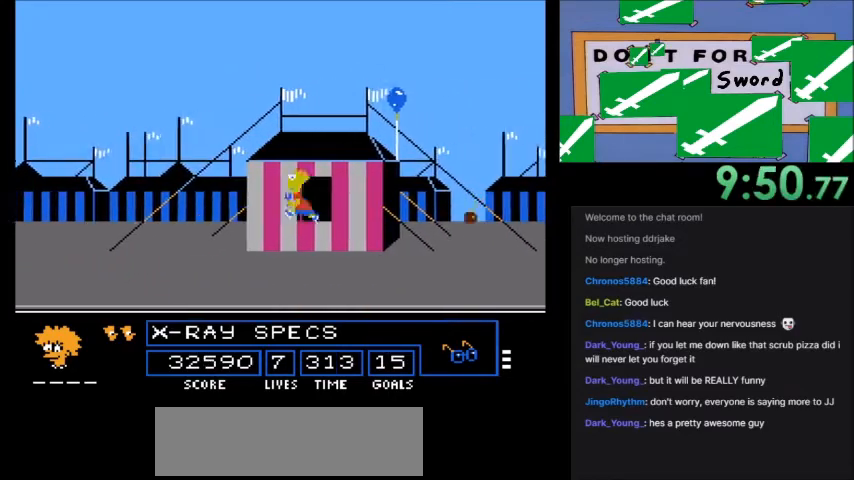
{"buttons": [], "events": [[367, "B", "down"], [434, "B", "up"]]}
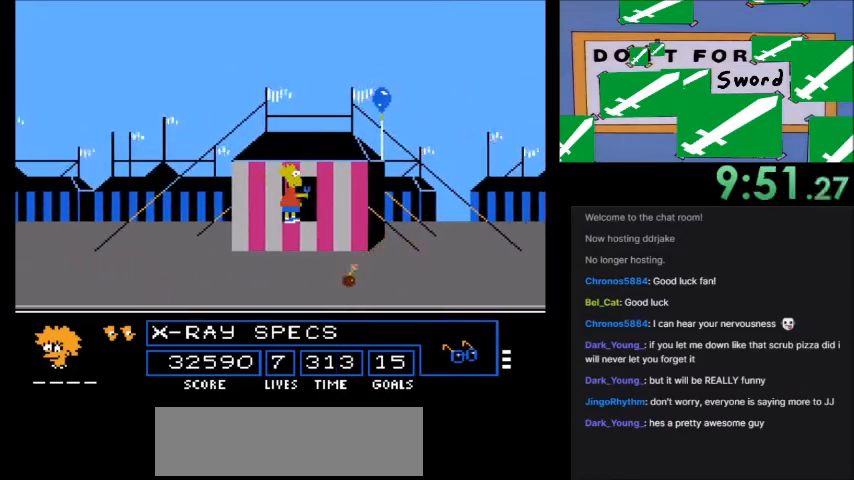
{"buttons": [], "events": []}
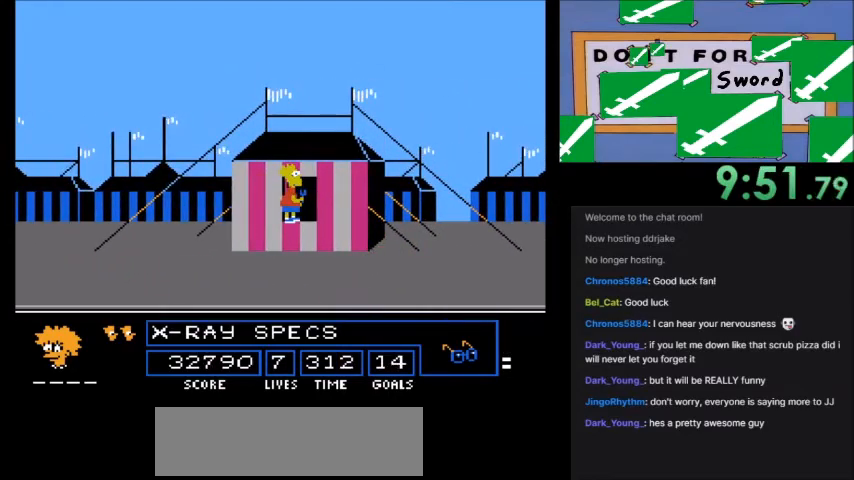
{"buttons": []}
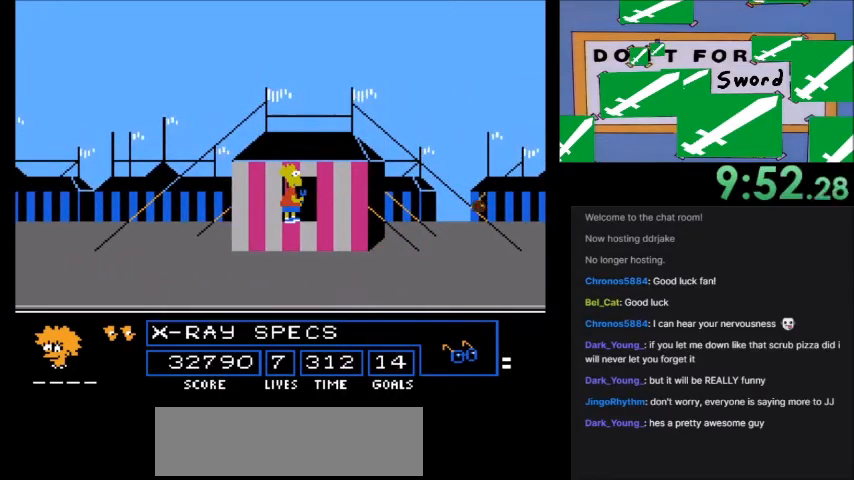
{"buttons": [], "events": []}
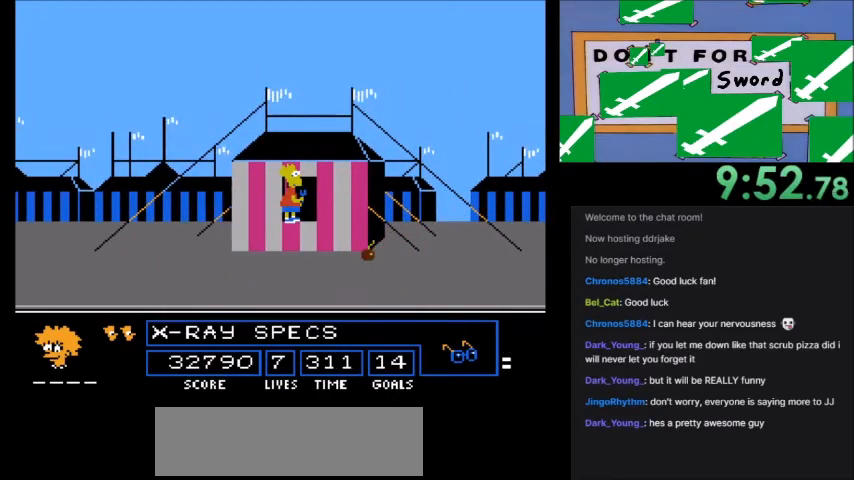
{"buttons": [], "events": []}
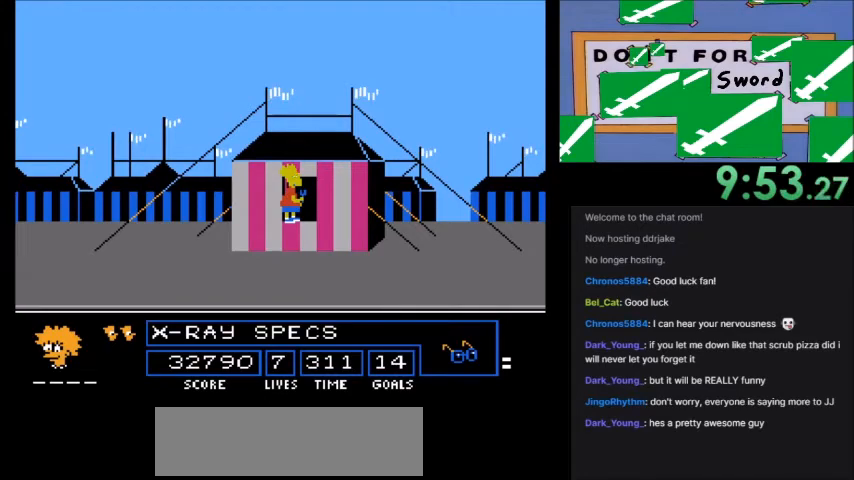
{"buttons": ["A", "B", "DPAD_RIGHT"], "events": [[100, "DPAD_RIGHT", "down"], [267, "A", "down"], [301, "B", "down"]]}
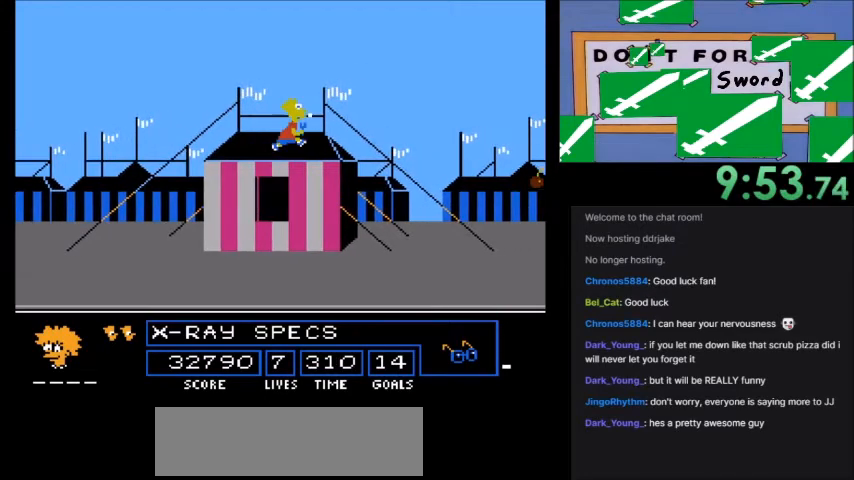
{"buttons": ["DPAD_LEFT"], "events": [[67, "DPAD_LEFT", "down"], [67, "DPAD_RIGHT", "up"], [133, "A", "up"], [133, "B", "up"]]}
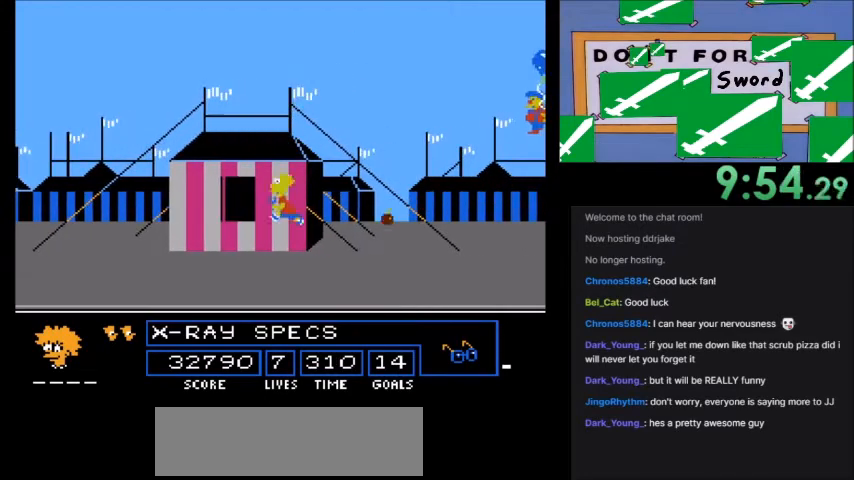
{"buttons": [], "events": [[100, "DPAD_LEFT", "up"], [267, "A", "down"], [467, "A", "up"]]}
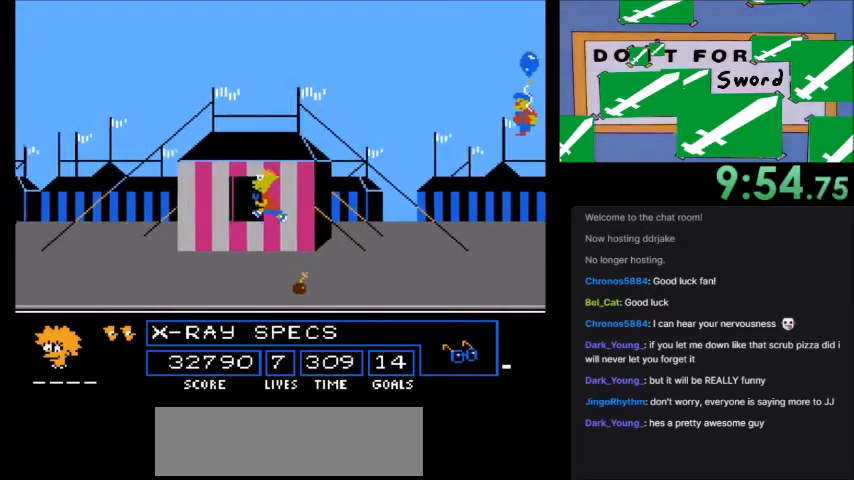
{"buttons": [], "events": []}
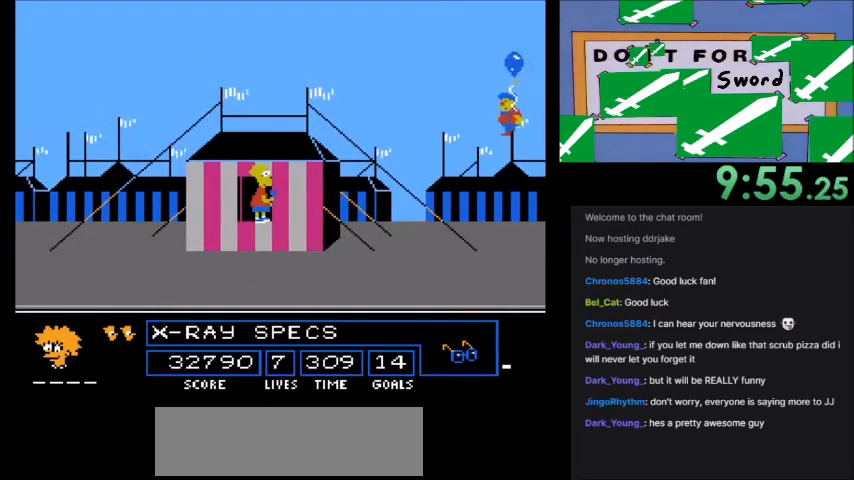
{"buttons": [], "events": [[100, "DPAD_RIGHT", "down"], [267, "DPAD_RIGHT", "up"], [301, "B", "down"], [367, "B", "up"]]}
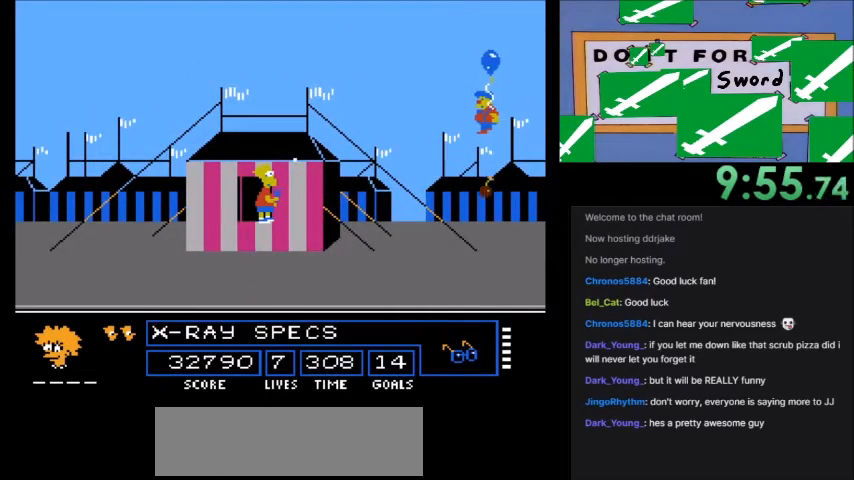
{"buttons": [], "events": []}
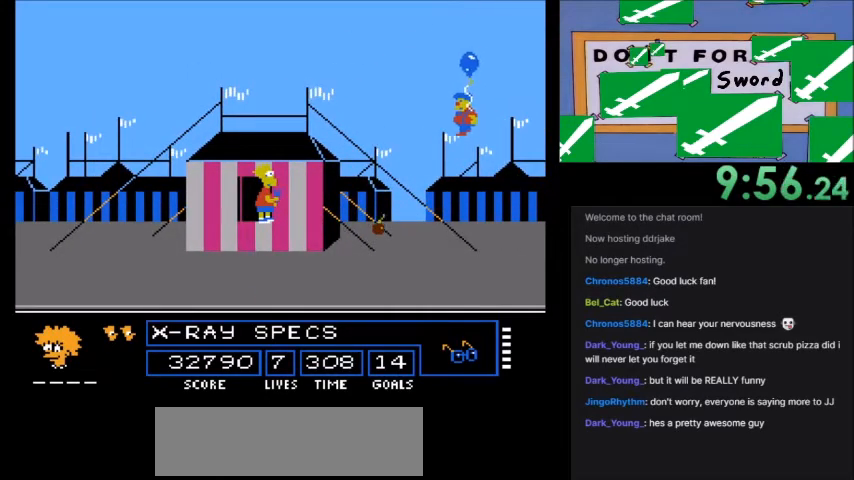
{"buttons": ["DPAD_LEFT"], "events": [[134, "DPAD_LEFT", "down"]]}
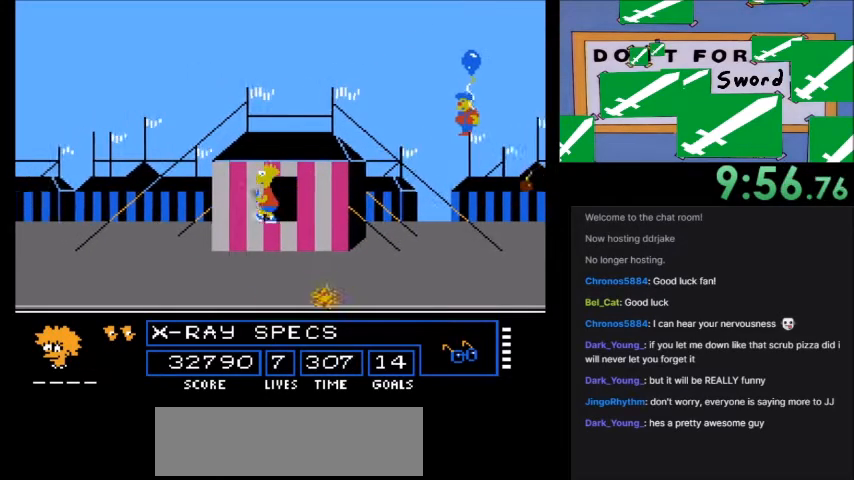
{"buttons": ["B", "DPAD_RIGHT"], "events": [[200, "DPAD_RIGHT", "down"], [233, "DPAD_LEFT", "up"], [500, "B", "down"]]}
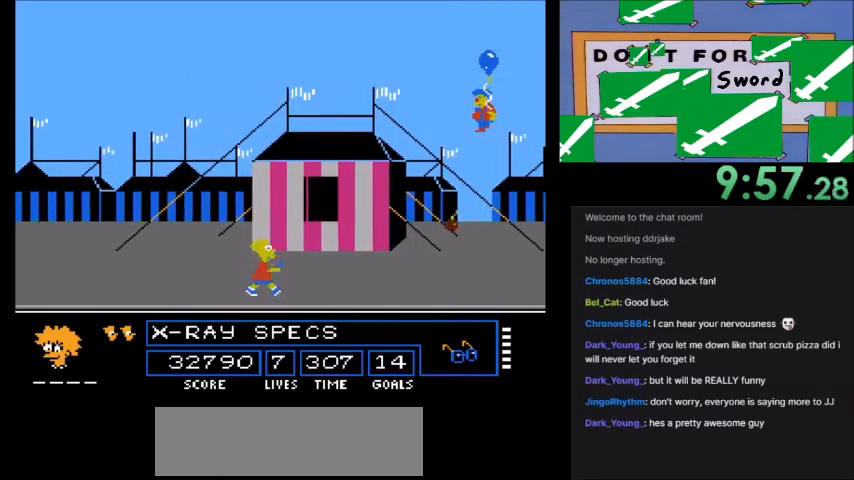
{"buttons": ["DPAD_LEFT"], "events": [[34, "DPAD_RIGHT", "up"], [67, "B", "up"], [334, "DPAD_LEFT", "down"]]}
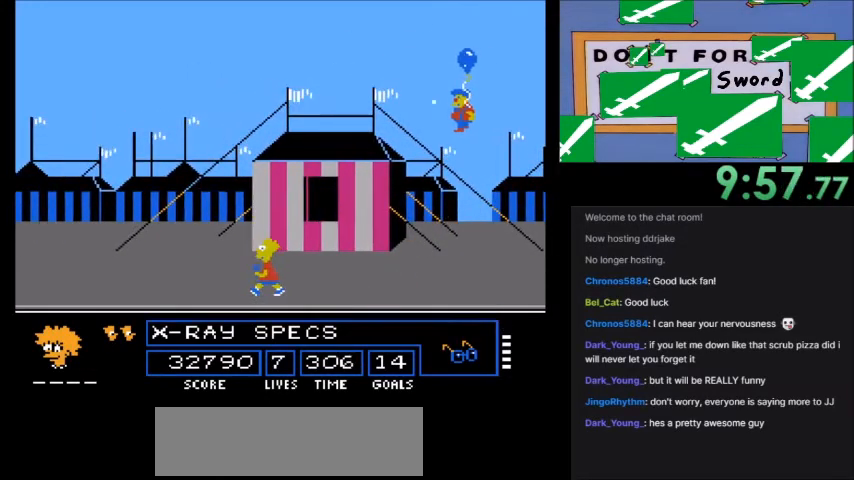
{"buttons": ["DPAD_RIGHT"], "events": [[300, "DPAD_LEFT", "up"], [434, "DPAD_RIGHT", "down"]]}
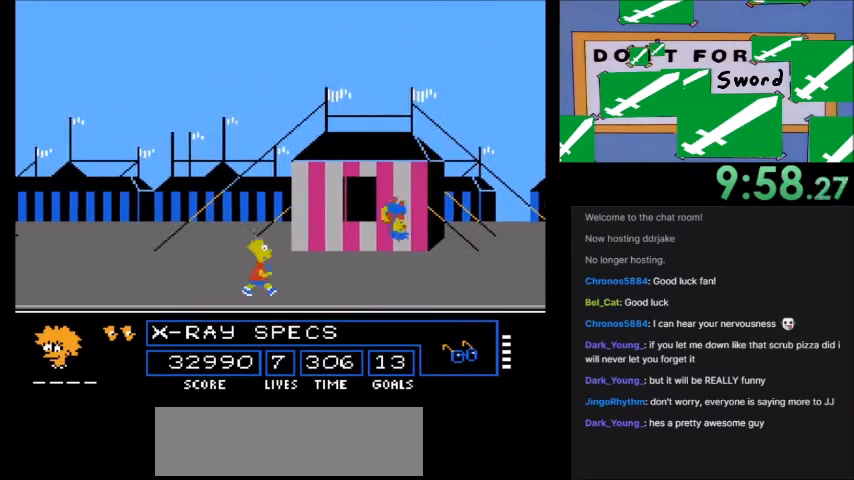
{"buttons": [], "events": [[67, "A", "down"], [67, "B", "down"], [434, "B", "up"], [434, "DPAD_RIGHT", "up"], [467, "A", "up"]]}